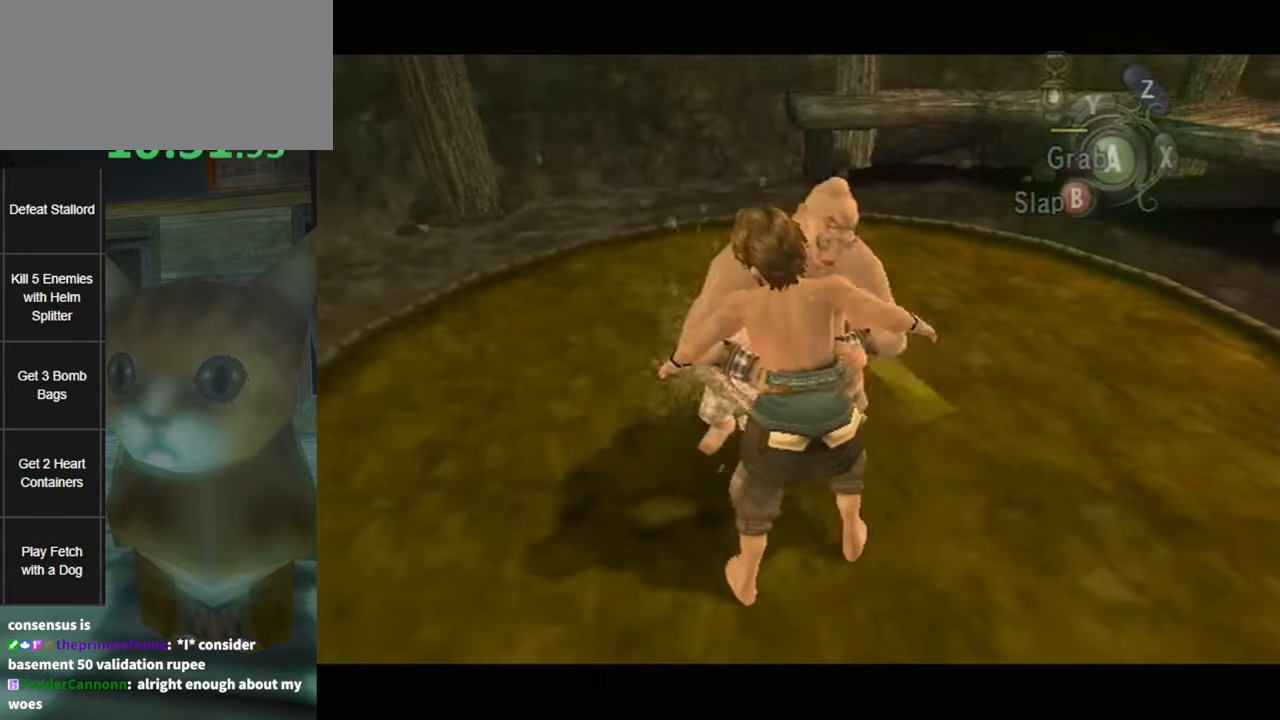
Gameplay with a controller (Nintendo layout); each line is a JSON object with the inputs held at the frame after it. "events" lists button and stick changes between this image and that frame as [ms after this image, input, new state], when the widget could be followed in between. Not read: L3 R3.
{"buttons": [], "left_stick": "center", "right_stick": "center", "events": [[17, "A", "up"], [83, "A", "down"], [117, "A", "up"], [167, "A", "down"], [200, "A", "up"], [233, "A", "down"], [267, "A", "up"], [333, "A", "down"], [400, "A", "up"], [433, "A", "down"], [483, "A", "up"]]}
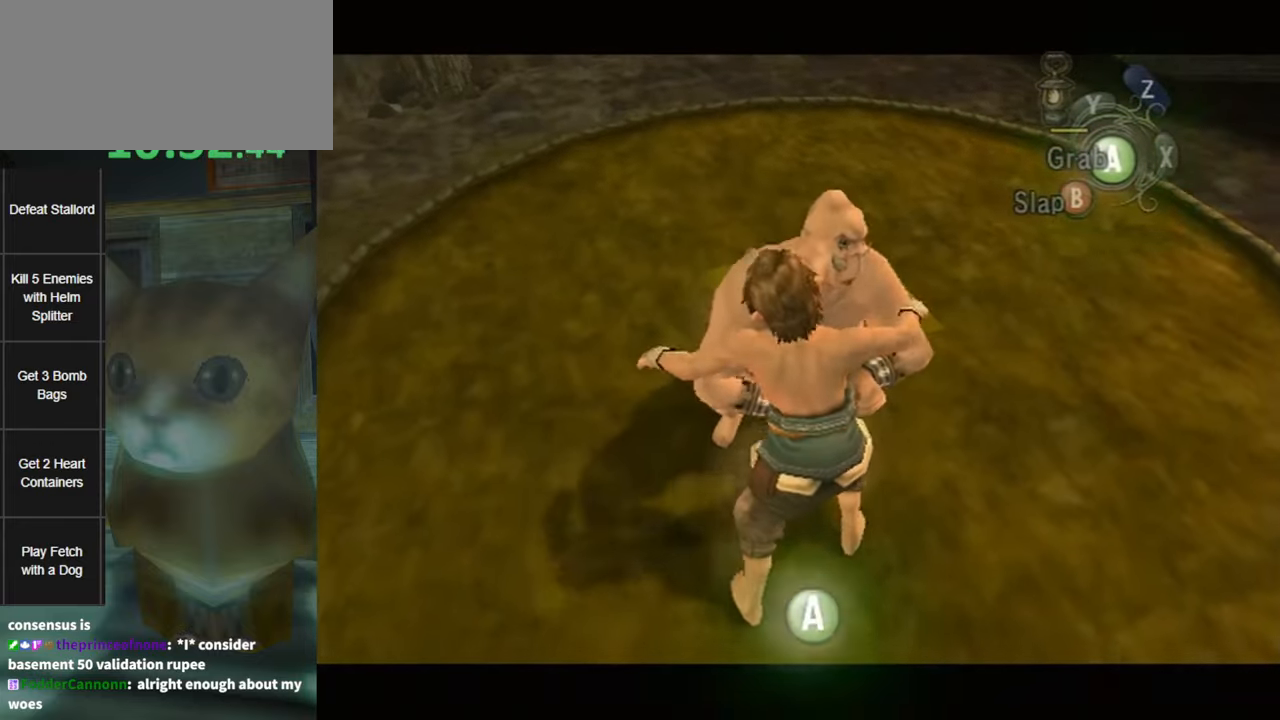
{"buttons": [], "left_stick": "center", "right_stick": "center", "events": [[17, "A", "down"], [83, "A", "up"], [133, "A", "down"], [233, "A", "up"], [333, "A", "down"], [383, "A", "up"], [417, "A", "down"], [450, "A", "up"]]}
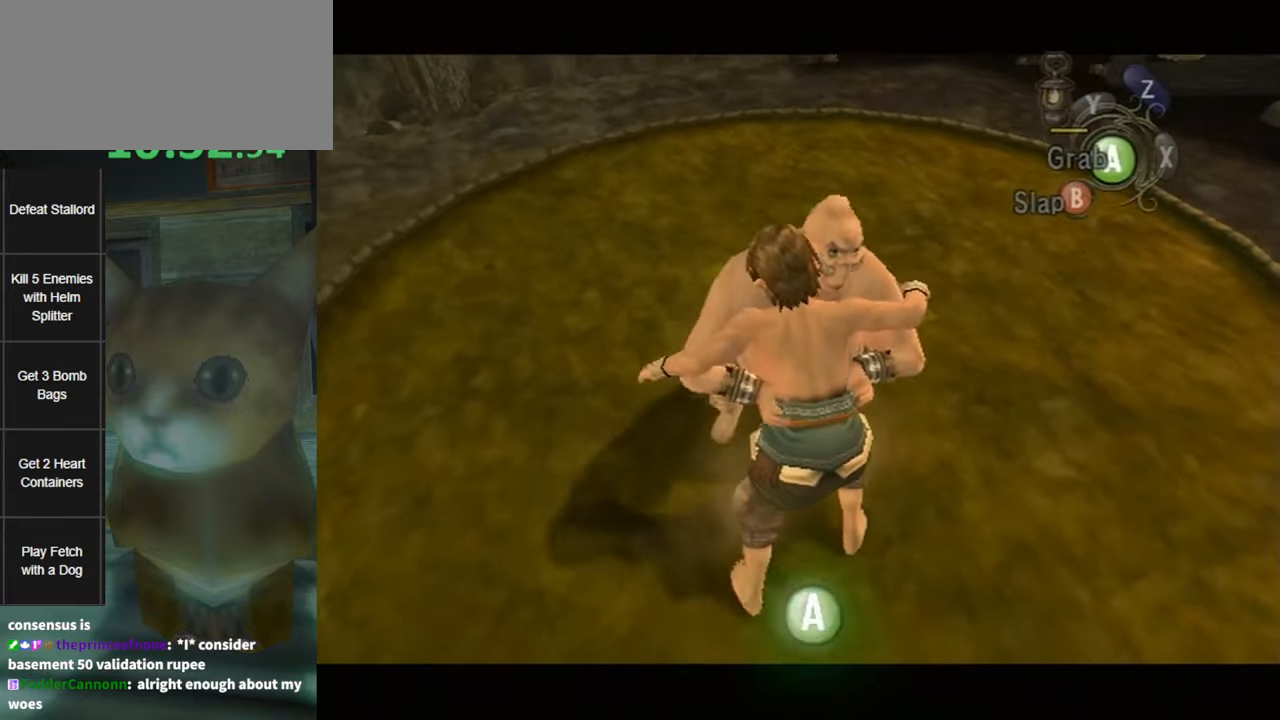
{"buttons": ["A"], "left_stick": "center", "right_stick": "center", "events": [[17, "A", "down"], [50, "A", "up"], [100, "A", "down"], [167, "A", "up"], [200, "A", "down"], [233, "A", "up"], [300, "A", "down"], [350, "A", "up"], [383, "A", "down"], [450, "A", "up"], [483, "A", "down"]]}
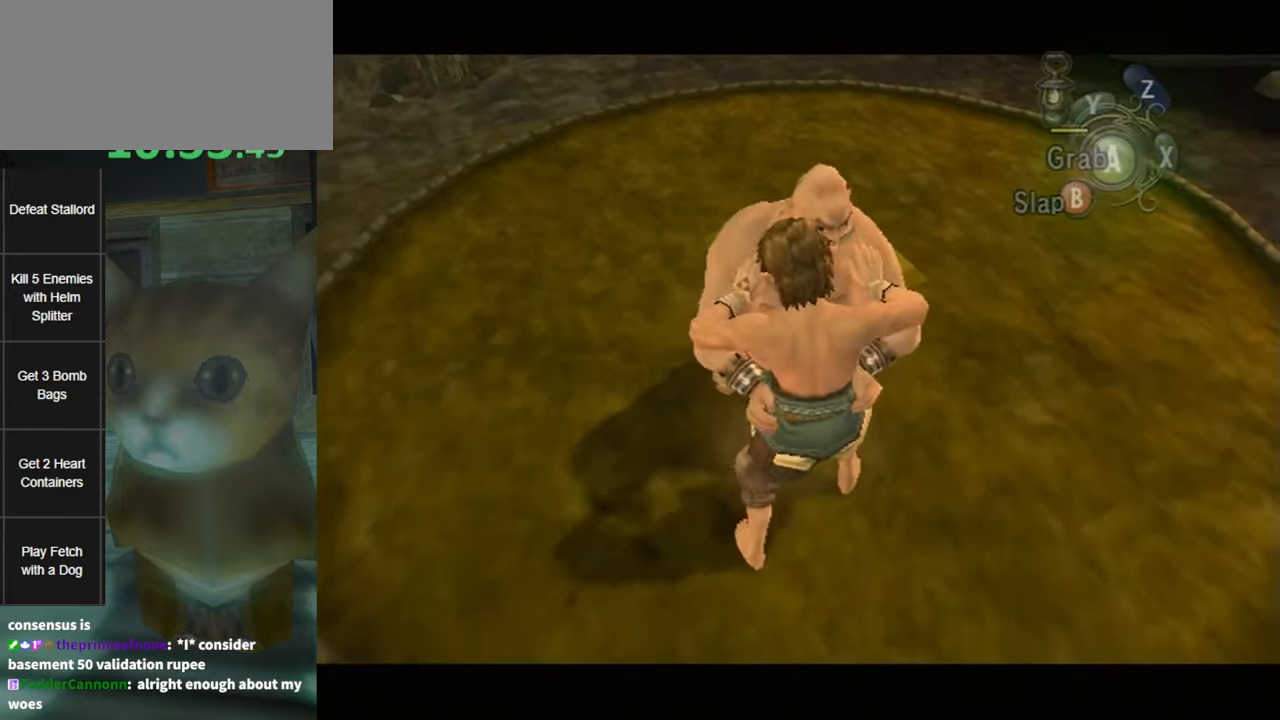
{"buttons": [], "left_stick": "center", "right_stick": "center", "events": [[50, "A", "up"], [117, "A", "down"], [150, "A", "up"], [183, "A", "down"], [233, "A", "up"], [300, "A", "down"], [333, "A", "up"], [400, "A", "down"], [450, "A", "up"]]}
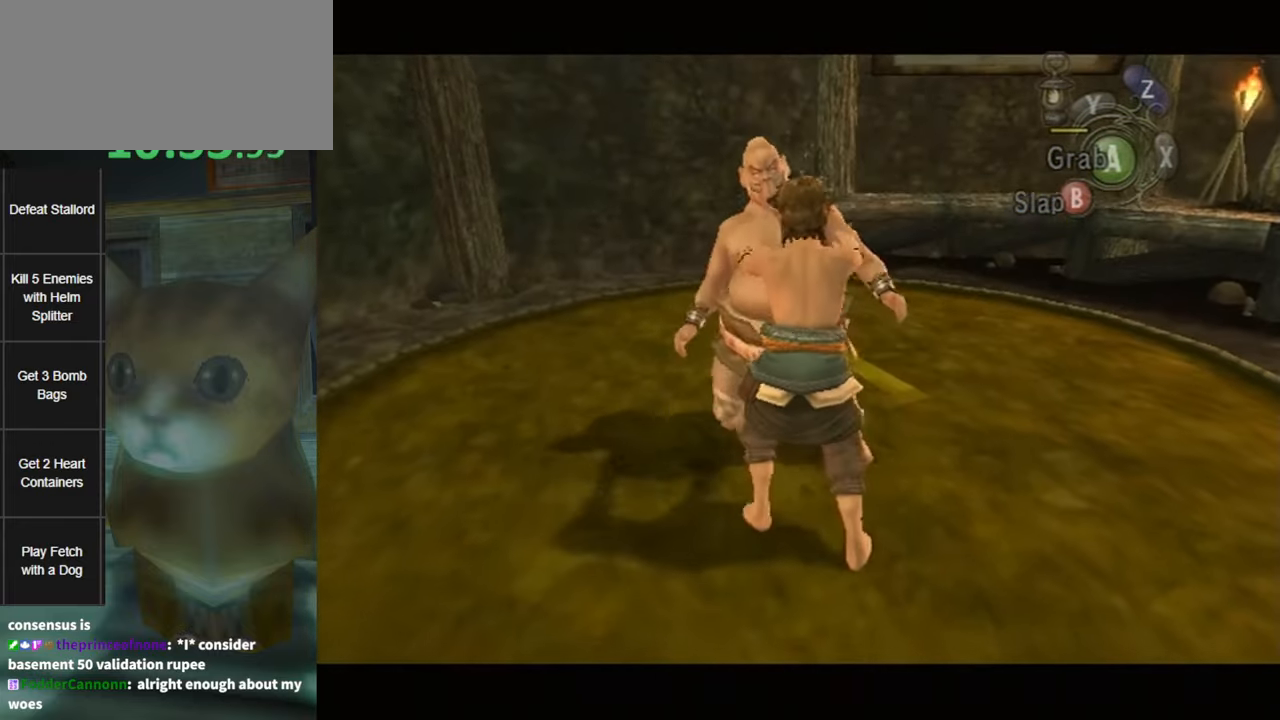
{"buttons": [], "left_stick": "center", "right_stick": "center", "events": [[117, "A", "down"], [167, "A", "up"], [233, "A", "down"], [300, "A", "up"], [333, "A", "down"], [400, "A", "up"], [467, "A", "down"], [483, "A", "up"]]}
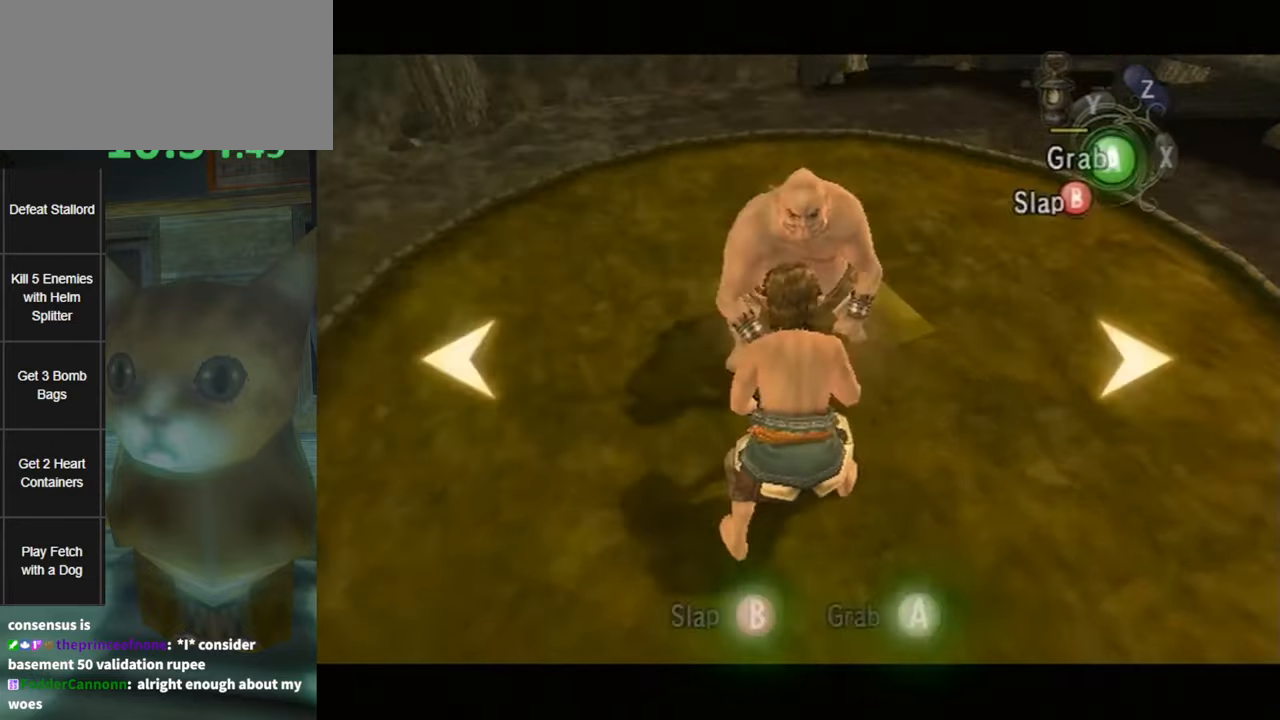
{"buttons": [], "left_stick": "center", "right_stick": "center", "events": [[50, "A", "down"], [83, "A", "up"], [133, "A", "down"], [167, "A", "up"], [234, "A", "down"], [300, "A", "up"], [334, "A", "down"], [384, "A", "up"], [417, "A", "down"], [484, "A", "up"]]}
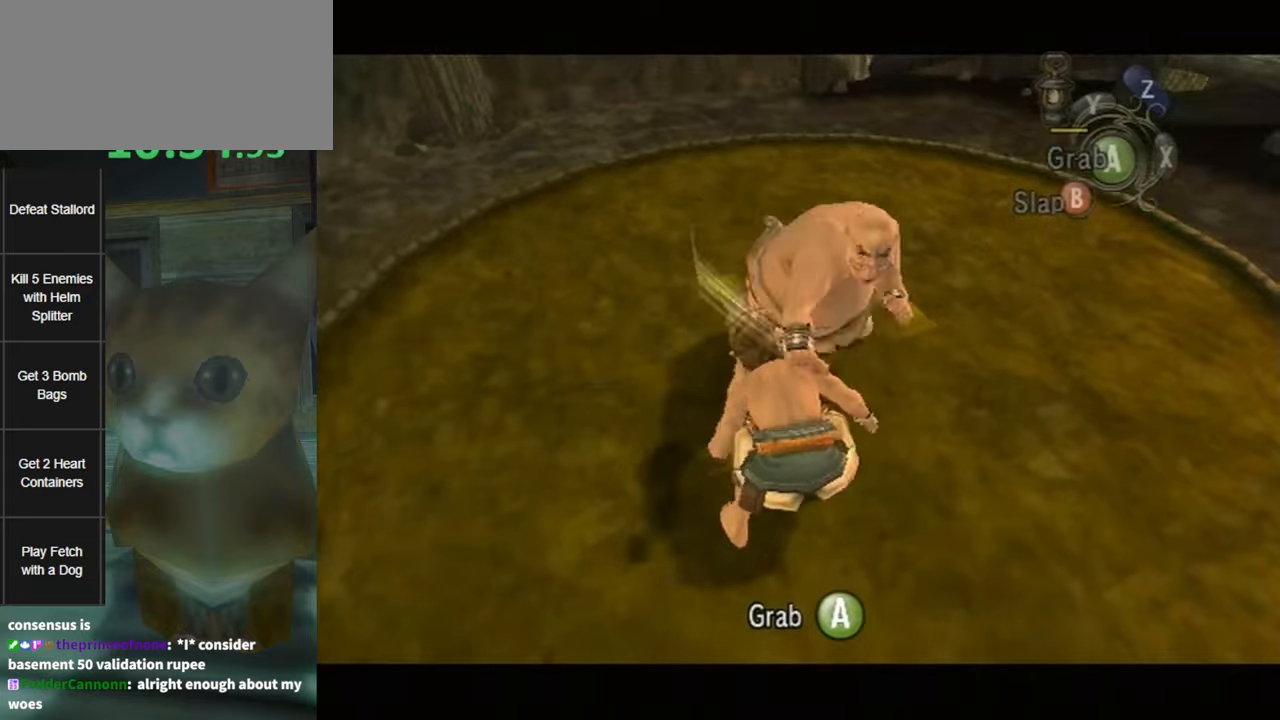
{"buttons": [], "left_stick": "center", "right_stick": "center", "events": [[50, "A", "down"], [84, "A", "up"], [117, "A", "down"], [167, "A", "up"], [200, "A", "down"], [267, "A", "up"], [334, "A", "down"], [384, "A", "up"], [417, "A", "down"], [450, "A", "up"]]}
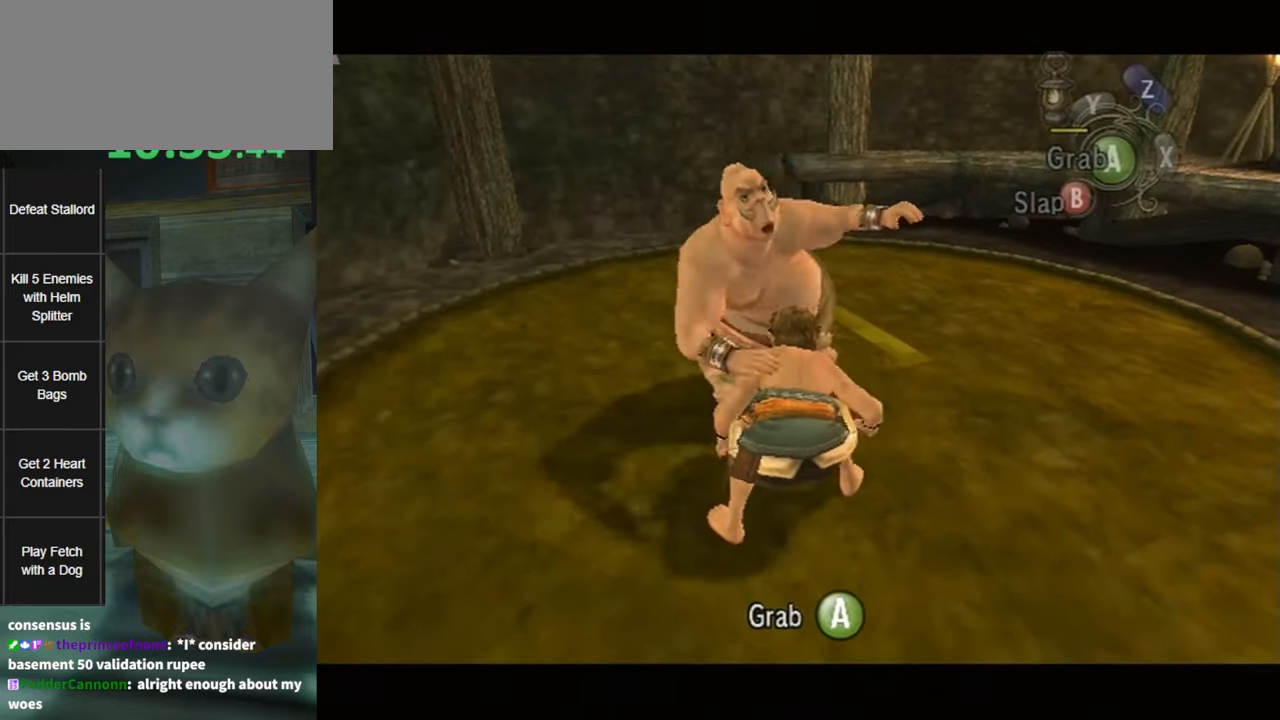
{"buttons": [], "left_stick": "center", "right_stick": "center", "events": [[17, "A", "down"], [84, "A", "up"], [117, "A", "down"], [150, "A", "up"], [217, "A", "down"], [250, "A", "up"], [300, "A", "down"], [367, "A", "up"], [384, "A", "down"], [450, "A", "up"]]}
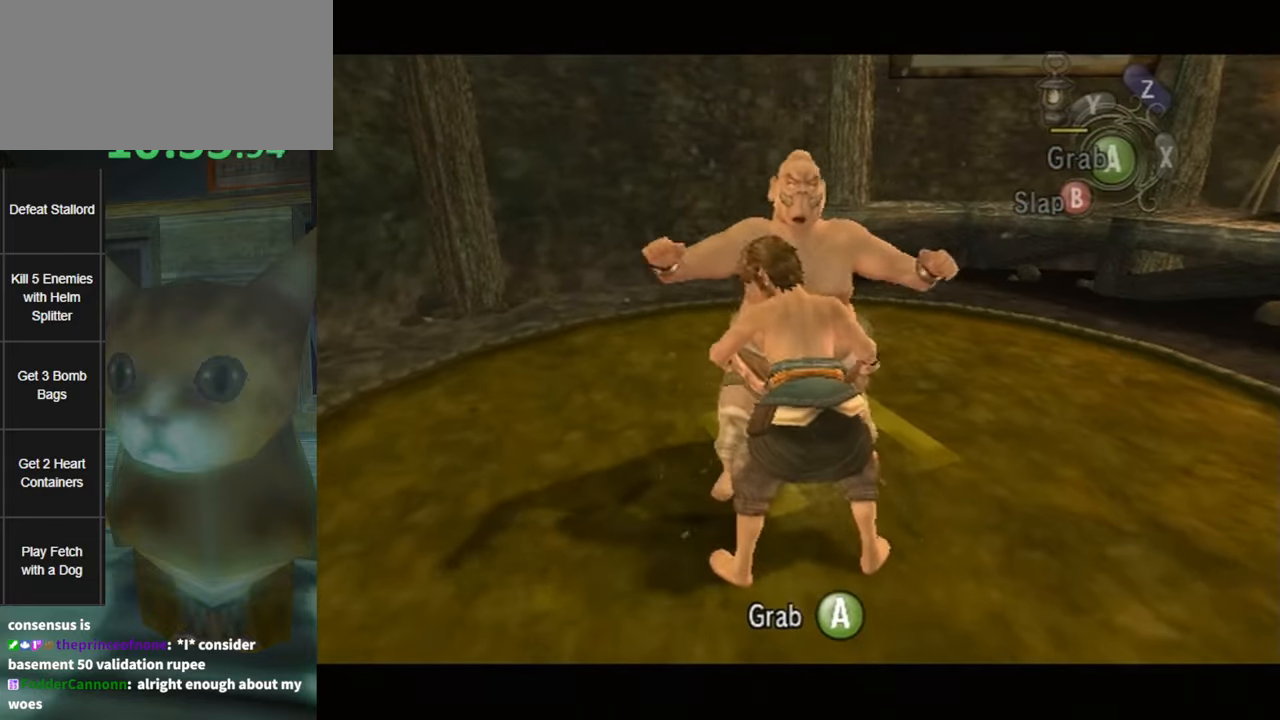
{"buttons": [], "left_stick": "center", "right_stick": "center", "events": [[17, "A", "down"], [50, "A", "up"], [117, "A", "down"], [134, "A", "up"], [167, "A", "down"], [234, "A", "up"], [300, "A", "down"], [334, "A", "up"], [367, "A", "down"], [400, "A", "up"], [467, "A", "down"], [484, "A", "up"]]}
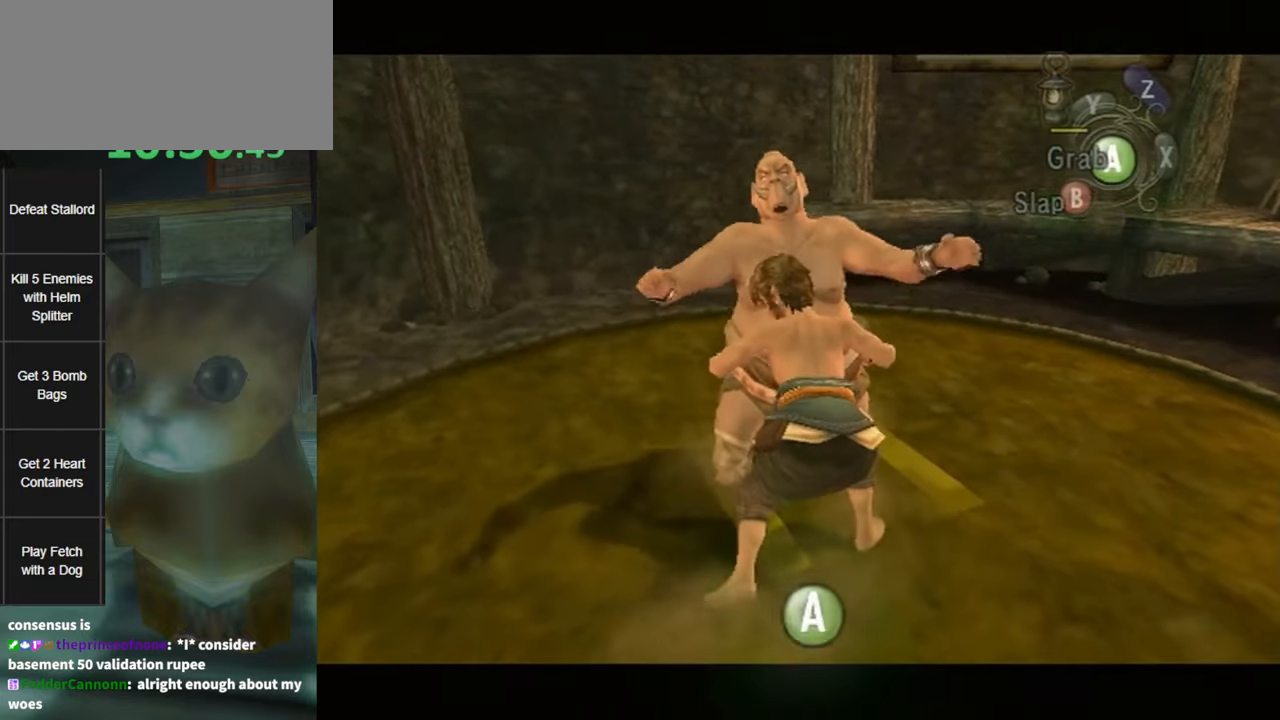
{"buttons": ["A"], "left_stick": "center", "right_stick": "center", "events": [[50, "A", "down"], [84, "A", "up"], [100, "A", "down"], [167, "A", "up"], [234, "A", "down"], [267, "A", "up"], [300, "A", "down"], [334, "A", "up"], [400, "A", "down"], [450, "A", "up"], [484, "A", "down"]]}
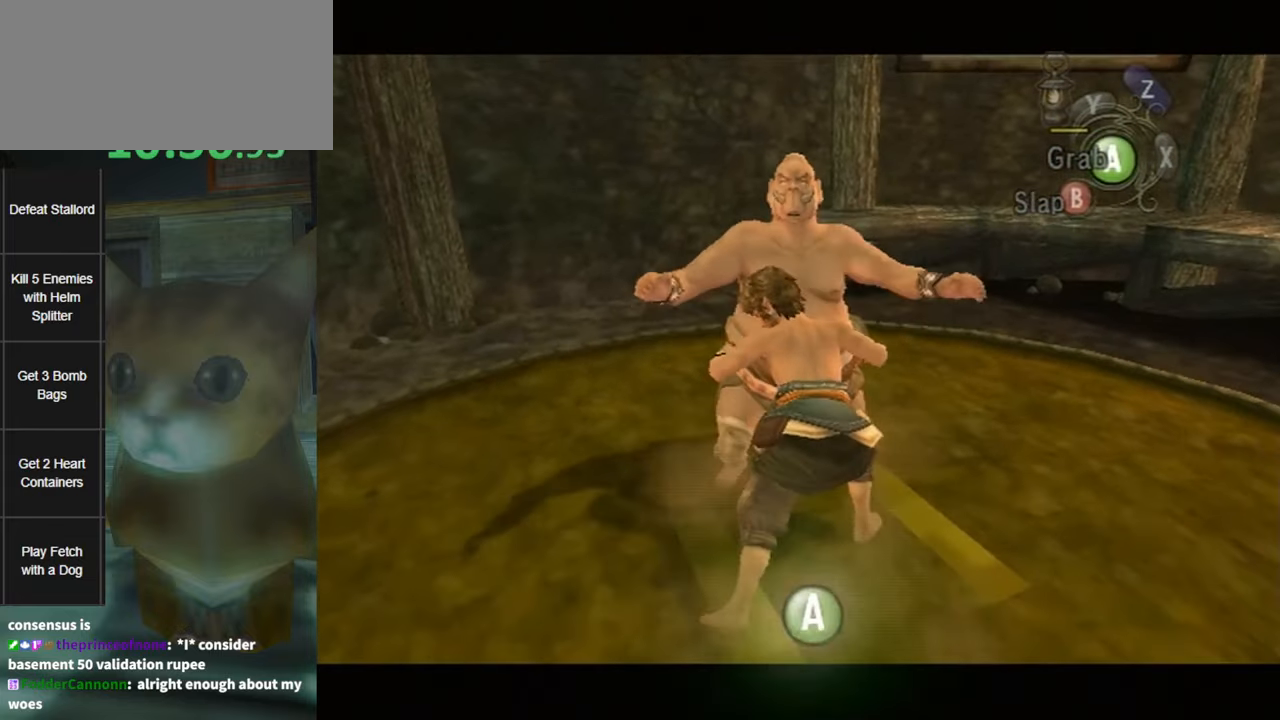
{"buttons": [], "left_stick": "center", "right_stick": "center", "events": [[50, "A", "up"], [84, "A", "down"], [117, "A", "up"], [167, "A", "down"], [200, "A", "up"], [267, "A", "down"], [300, "A", "up"], [334, "A", "down"], [384, "A", "up"], [417, "A", "down"], [484, "A", "up"]]}
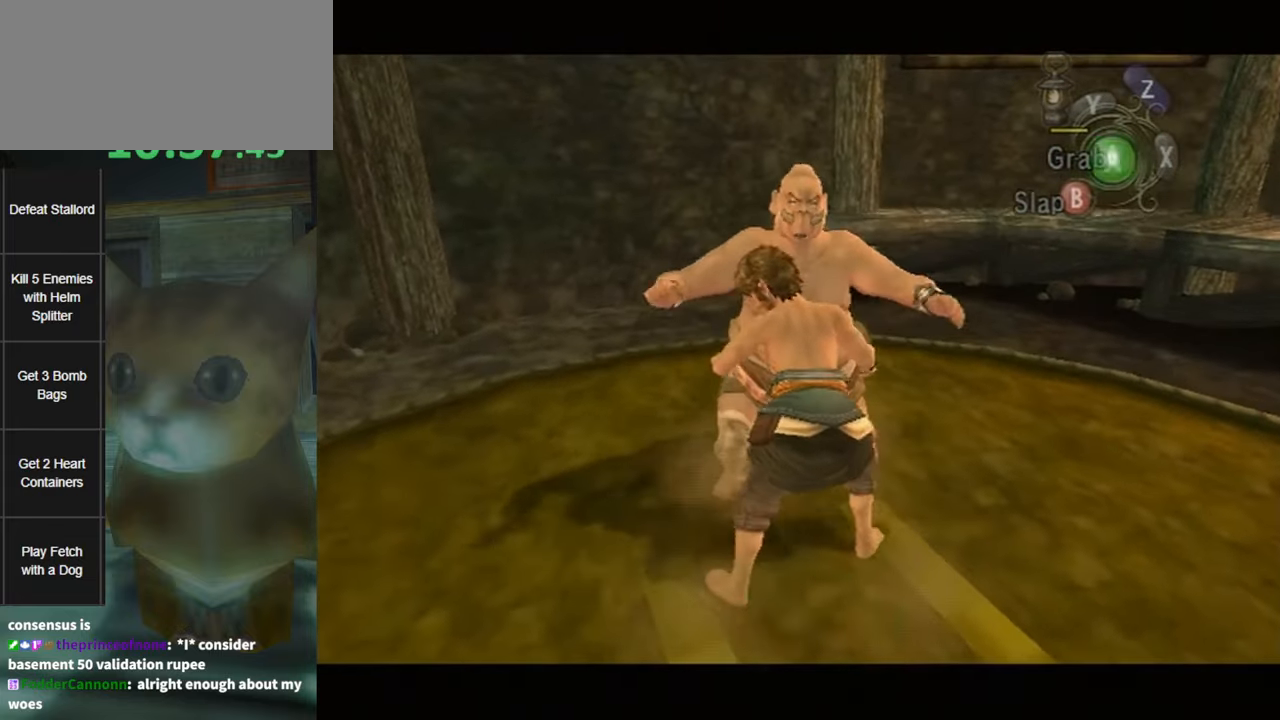
{"buttons": [], "left_stick": "center", "right_stick": "center", "events": [[17, "A", "down"], [50, "A", "up"], [117, "A", "down"], [150, "A", "up"], [184, "A", "down"], [234, "A", "up"], [300, "A", "down"], [367, "A", "up"], [417, "A", "down"], [484, "A", "up"]]}
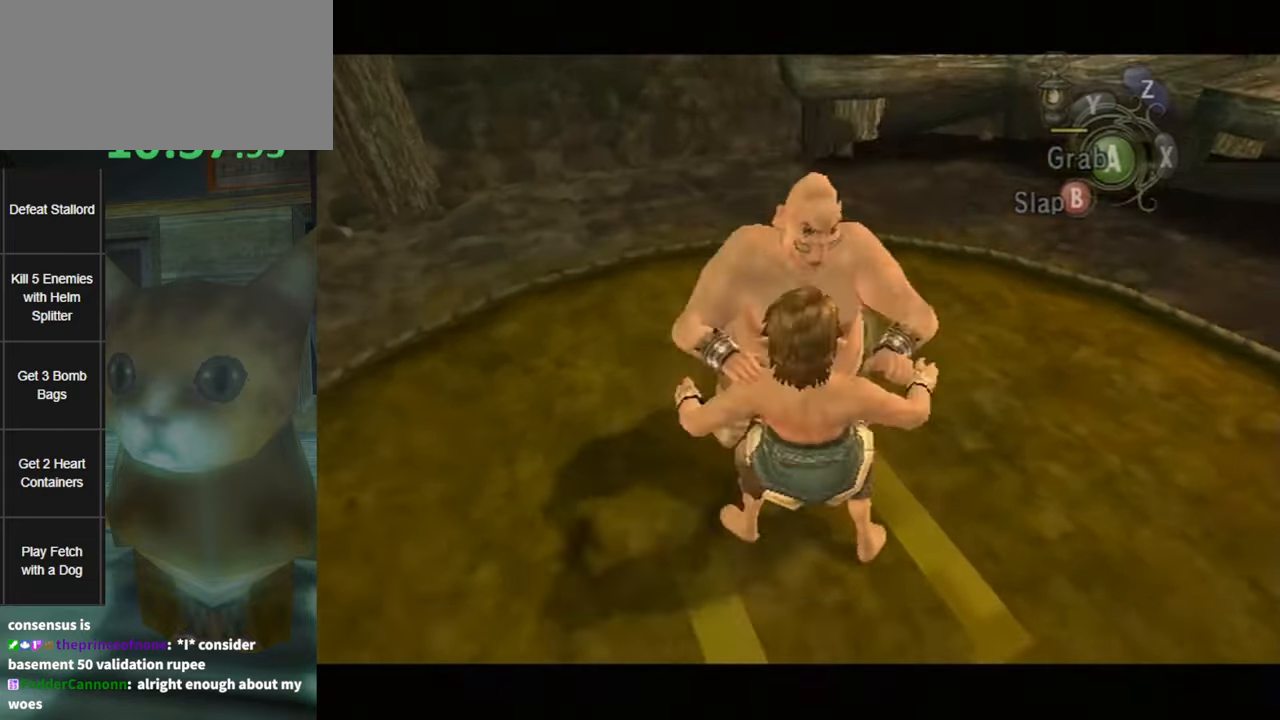
{"buttons": [], "left_stick": "center", "right_stick": "center", "events": [[50, "A", "down"], [117, "A", "up"], [184, "A", "down"], [200, "A", "up"], [300, "A", "down"], [334, "A", "up"], [400, "A", "down"], [467, "A", "up"]]}
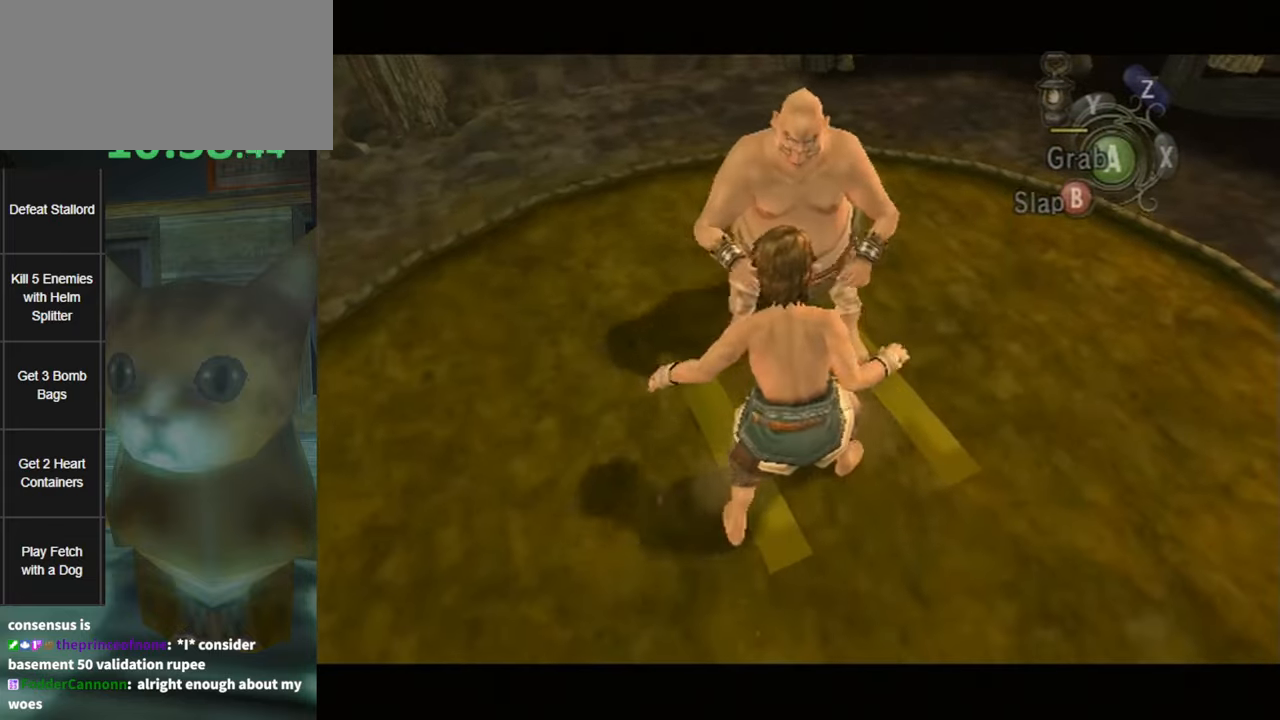
{"buttons": ["A"], "left_stick": "center", "right_stick": "center", "events": [[17, "A", "down"], [84, "A", "up"], [134, "A", "down"], [167, "A", "up"], [267, "A", "down"], [300, "A", "up"], [367, "A", "down"], [417, "A", "up"], [450, "A", "down"]]}
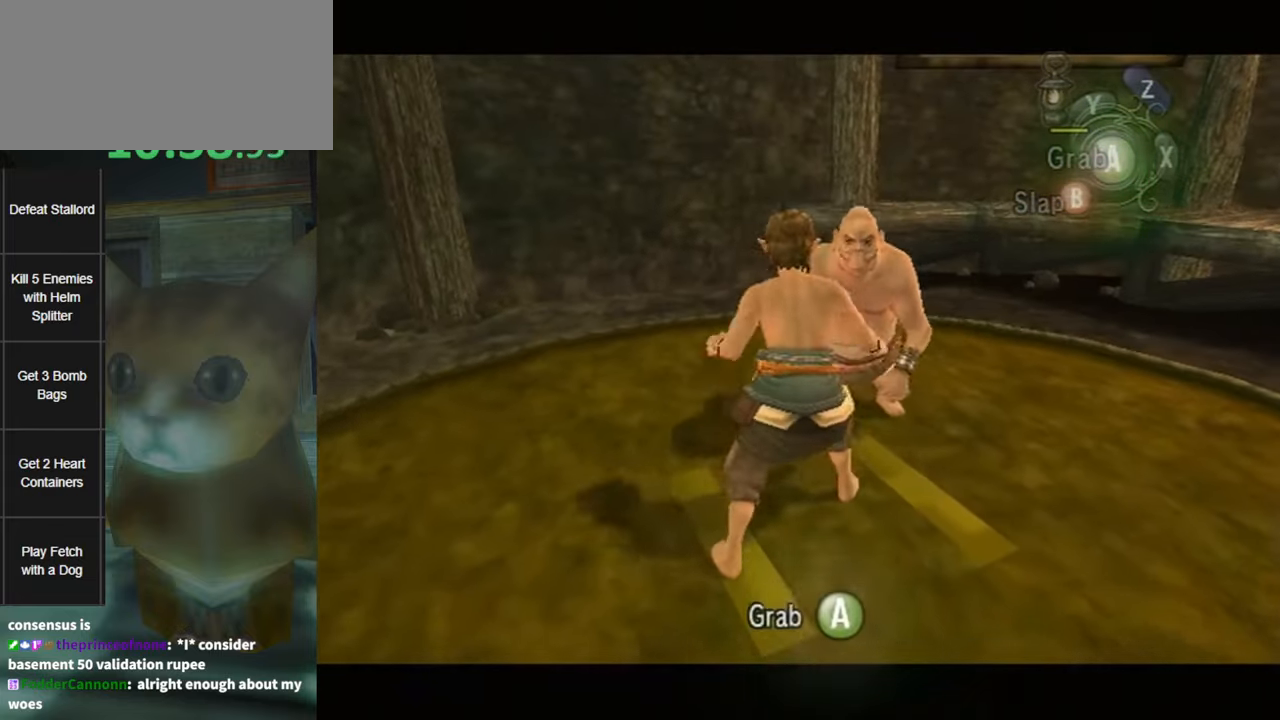
{"buttons": ["A"], "left_stick": "center", "right_stick": "center", "events": [[17, "A", "up"], [50, "A", "down"], [84, "A", "up"], [184, "A", "down"], [200, "A", "up"], [267, "A", "down"], [300, "A", "up"], [350, "A", "down"], [384, "A", "up"], [450, "A", "down"]]}
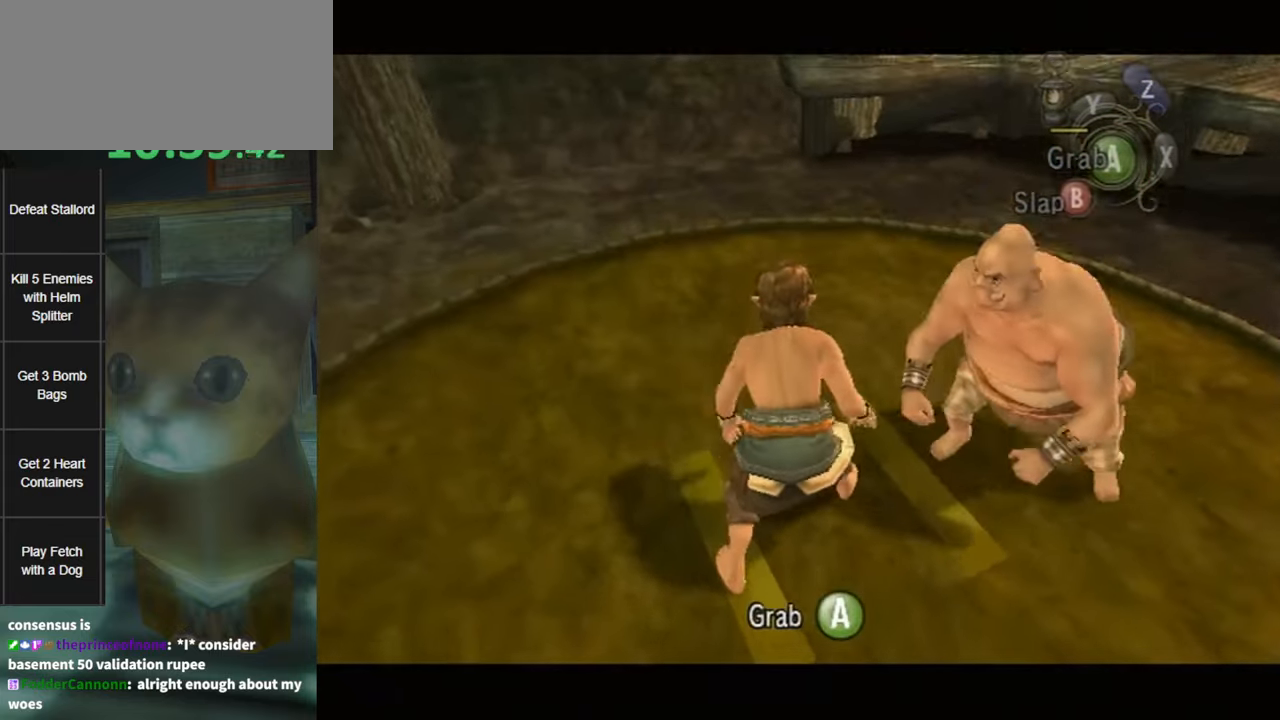
{"buttons": ["A"], "left_stick": "center", "right_stick": "center", "events": [[17, "A", "up"], [84, "A", "down"], [117, "A", "up"], [134, "A", "down"], [217, "A", "up"], [266, "A", "down"], [316, "A", "up"], [350, "A", "down"], [416, "A", "up"], [483, "A", "down"]]}
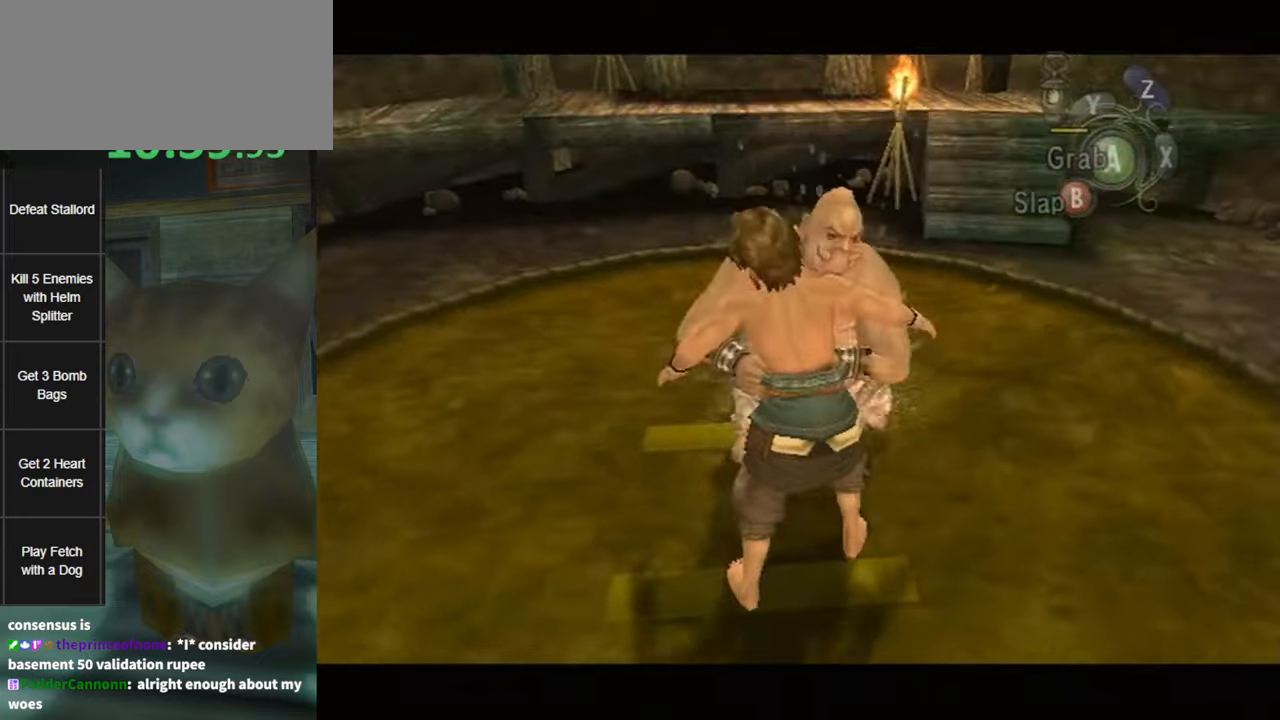
{"buttons": ["A"], "left_stick": "center", "right_stick": "center", "events": [[16, "A", "up"], [83, "A", "down"], [116, "A", "up"], [183, "A", "down"], [200, "A", "up"], [266, "A", "down"], [333, "A", "up"], [366, "A", "down"], [433, "A", "up"], [466, "A", "down"]]}
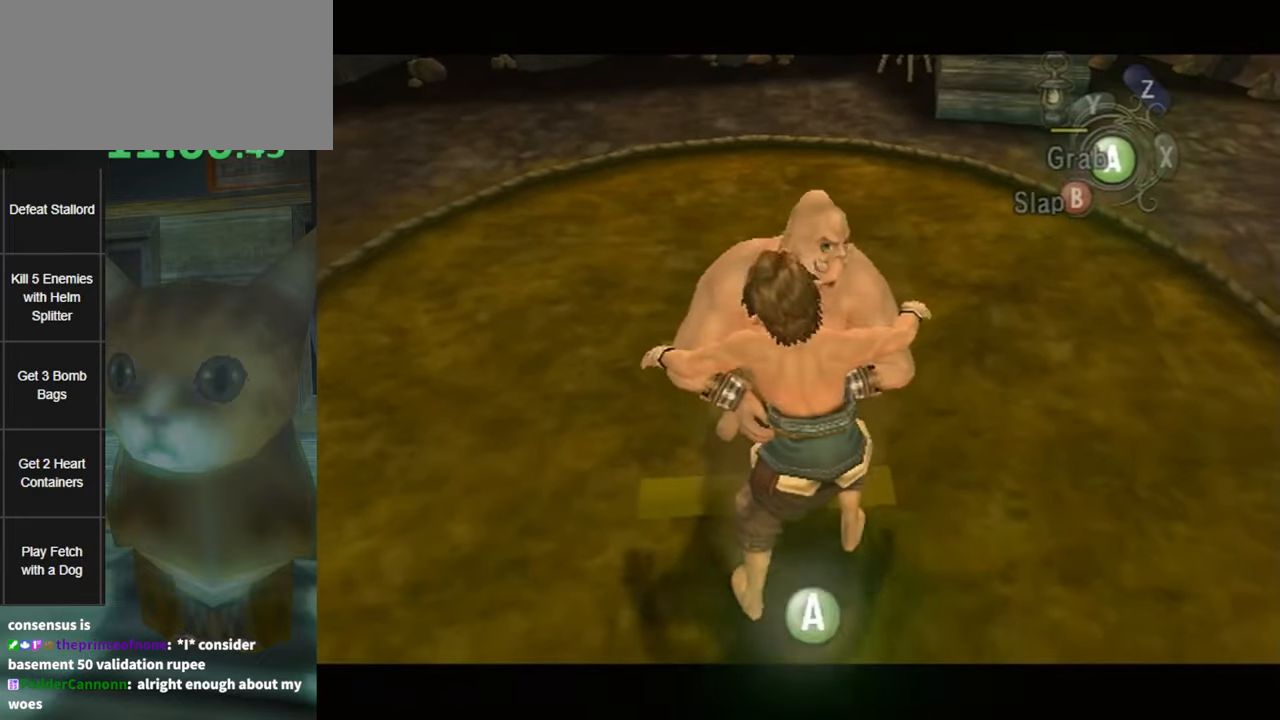
{"buttons": [], "left_stick": "center", "right_stick": "center", "events": [[16, "A", "up"], [83, "A", "down"], [133, "A", "up"], [166, "A", "down"], [200, "A", "up"], [266, "A", "down"], [300, "A", "up"], [333, "A", "down"], [400, "A", "up"], [466, "A", "down"], [483, "A", "up"]]}
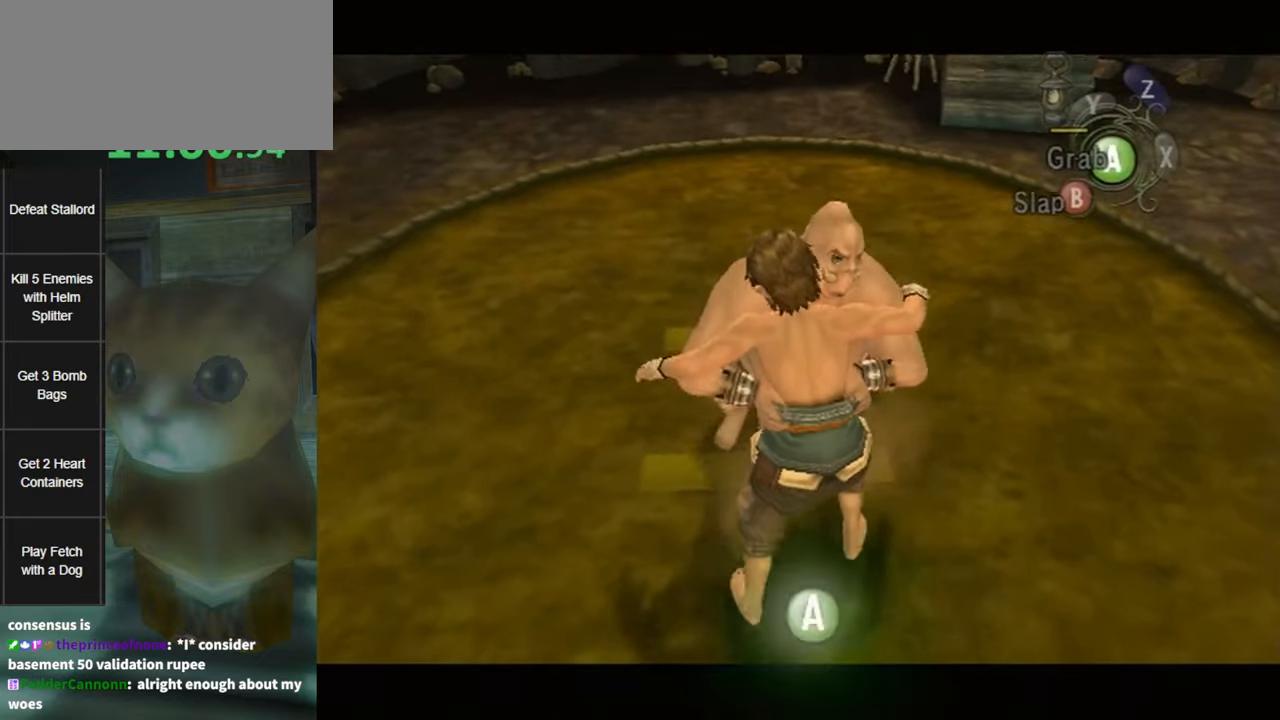
{"buttons": ["A"], "left_stick": "center", "right_stick": "center", "events": [[16, "A", "down"], [83, "A", "up"], [100, "A", "down"], [166, "A", "up"], [233, "A", "down"], [266, "A", "up"], [300, "A", "down"], [350, "A", "up"], [383, "A", "down"], [416, "A", "up"], [483, "A", "down"]]}
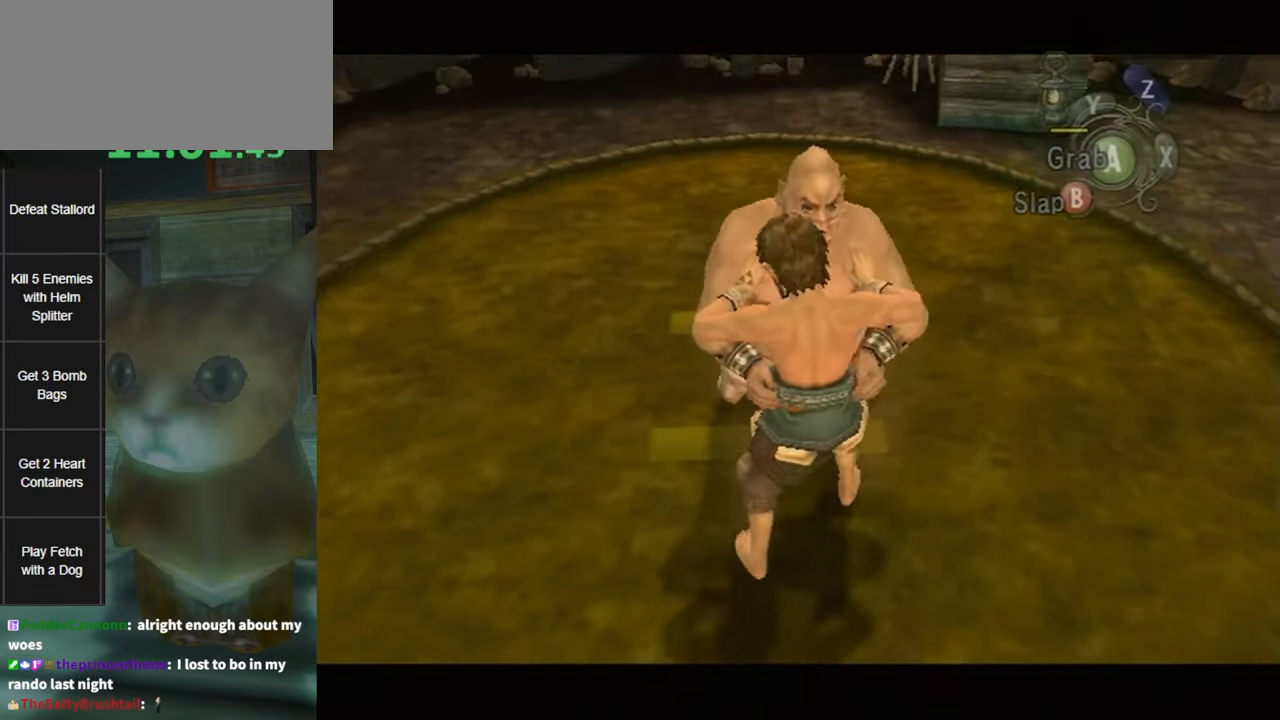
{"buttons": [], "left_stick": "center", "right_stick": "center", "events": [[16, "A", "up"], [83, "A", "down"], [116, "A", "up"], [183, "A", "down"], [233, "A", "up"], [266, "A", "down"], [333, "A", "up"], [400, "A", "down"], [433, "A", "up"]]}
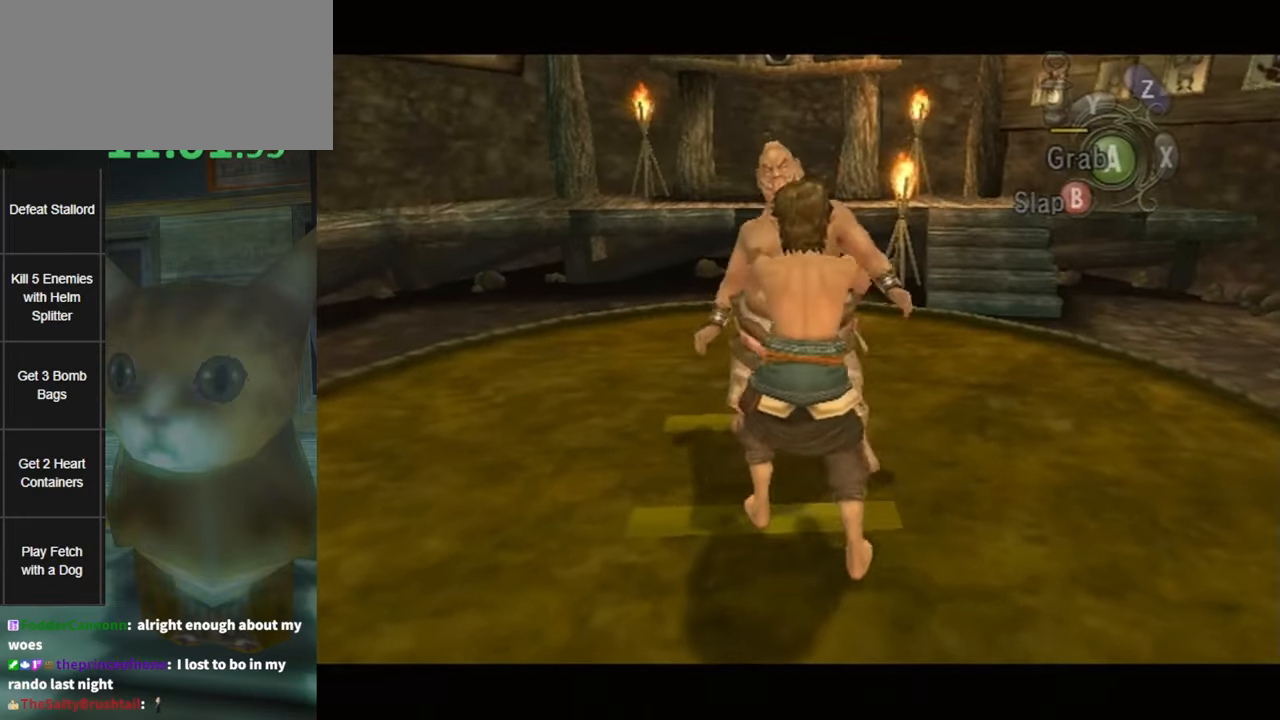
{"buttons": [], "left_stick": "center", "right_stick": "center", "events": [[16, "A", "down"], [50, "A", "up"], [116, "A", "down"], [150, "A", "up"], [200, "A", "down"], [266, "A", "up"], [333, "A", "down"], [366, "A", "up"], [400, "A", "down"], [466, "A", "up"]]}
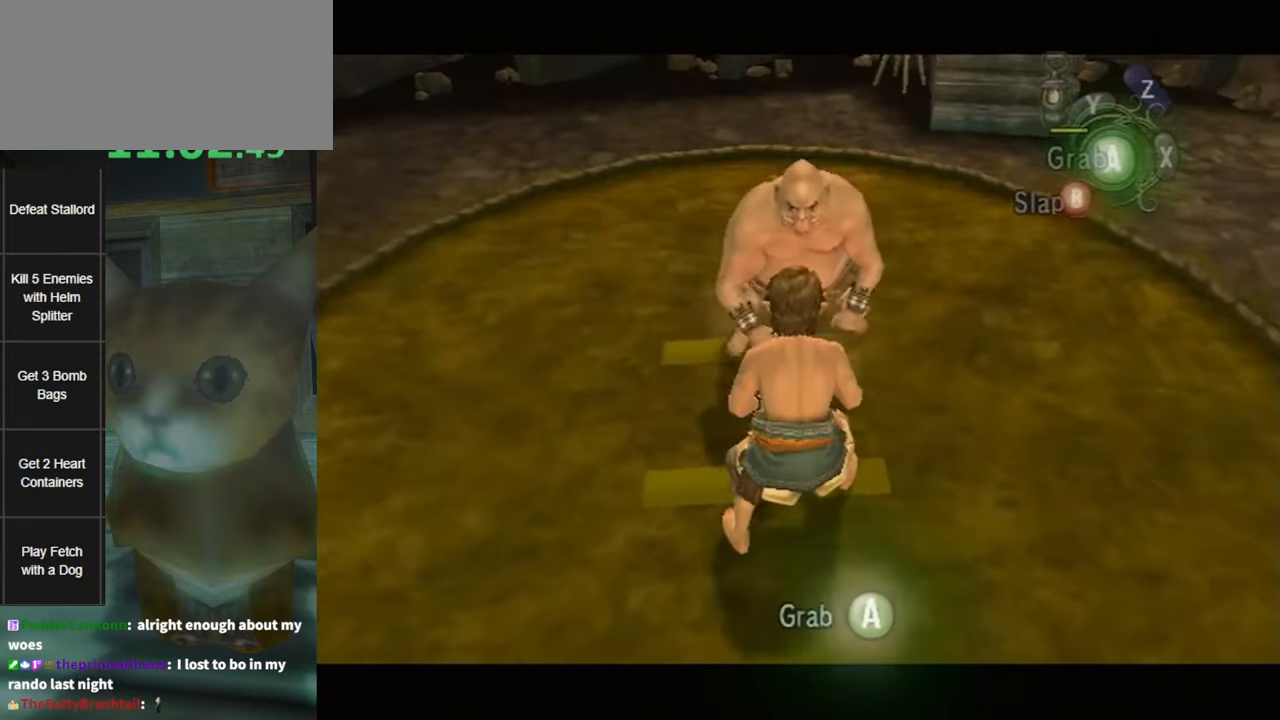
{"buttons": ["A"], "left_stick": "center", "right_stick": "center", "events": [[16, "A", "down"], [50, "A", "up"], [100, "A", "down"], [133, "A", "up"], [200, "A", "down"], [233, "A", "up"], [300, "A", "down"], [333, "A", "up"], [350, "A", "down"], [416, "A", "up"], [483, "A", "down"]]}
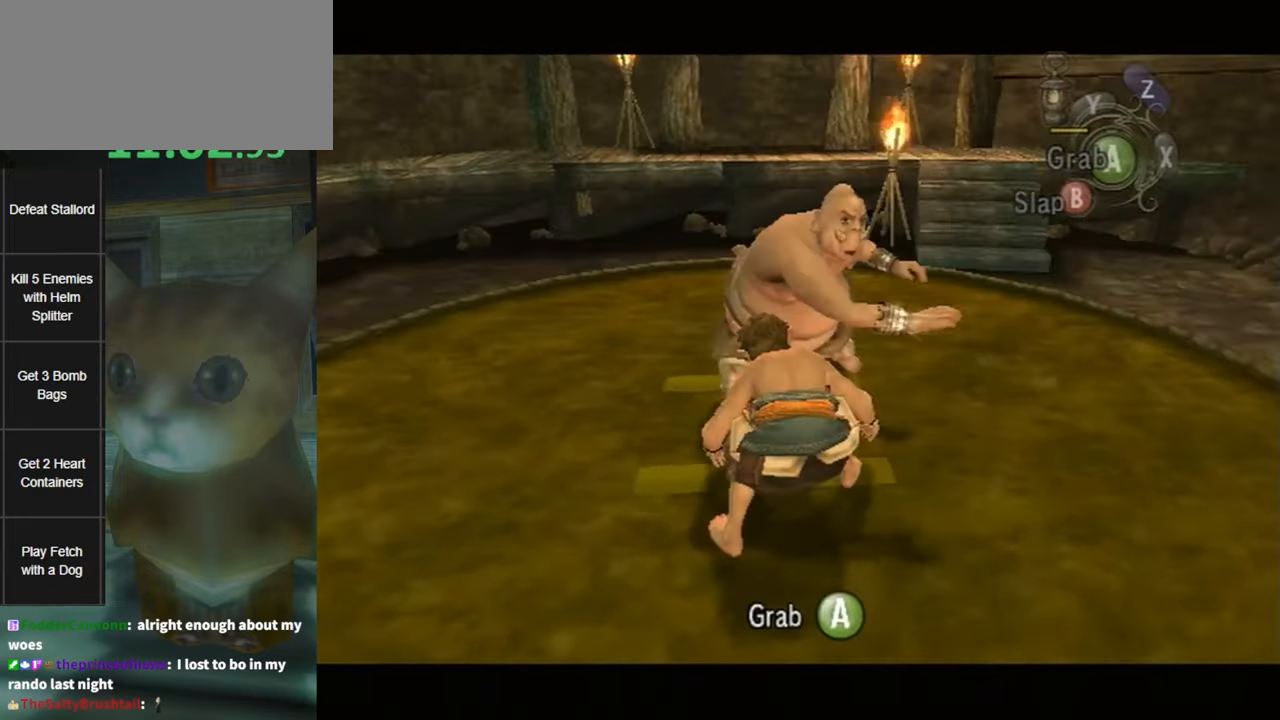
{"buttons": [], "left_stick": "center", "right_stick": "center", "events": [[16, "A", "up"], [50, "A", "down"], [100, "A", "up"], [133, "A", "down"], [200, "A", "up"], [266, "A", "down"], [300, "A", "up"], [333, "A", "down"], [383, "A", "up"], [416, "A", "down"], [483, "A", "up"]]}
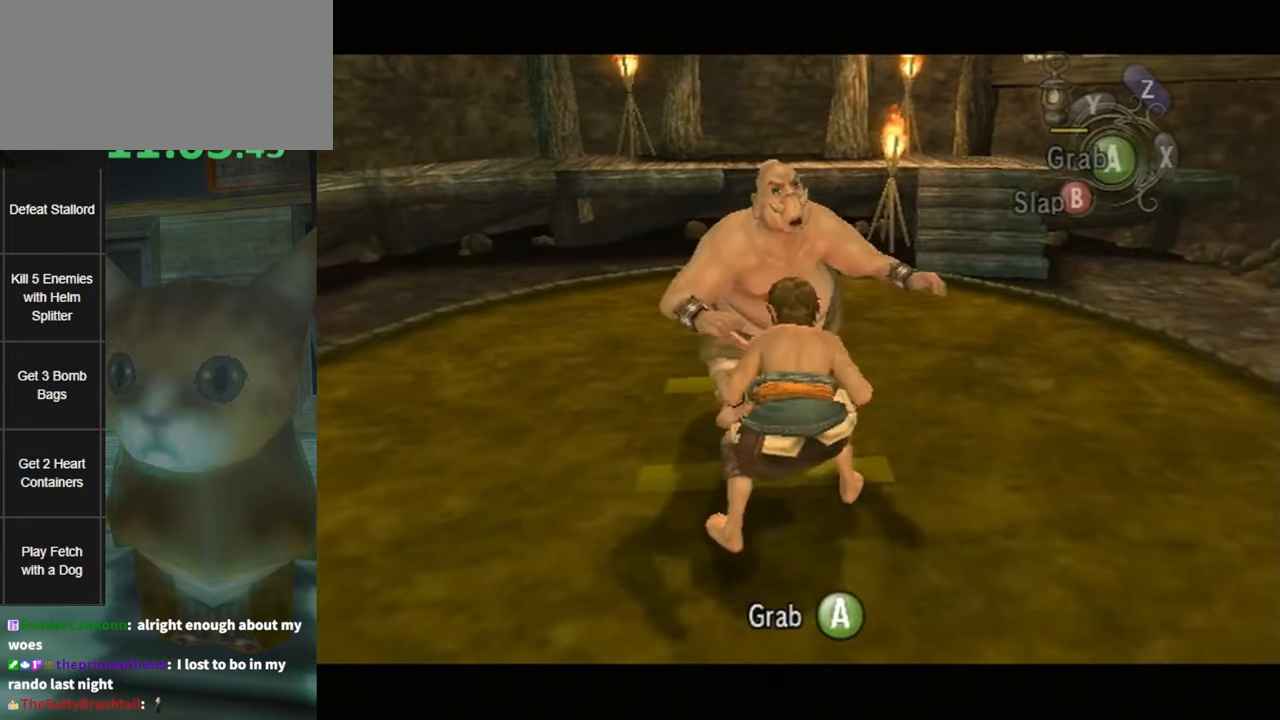
{"buttons": ["A"], "left_stick": "center", "right_stick": "center", "events": [[16, "A", "down"], [50, "A", "up"], [116, "A", "down"], [150, "A", "up"], [183, "A", "down"], [250, "A", "up"], [300, "A", "down"], [333, "A", "up"], [366, "A", "down"], [400, "A", "up"], [483, "A", "down"]]}
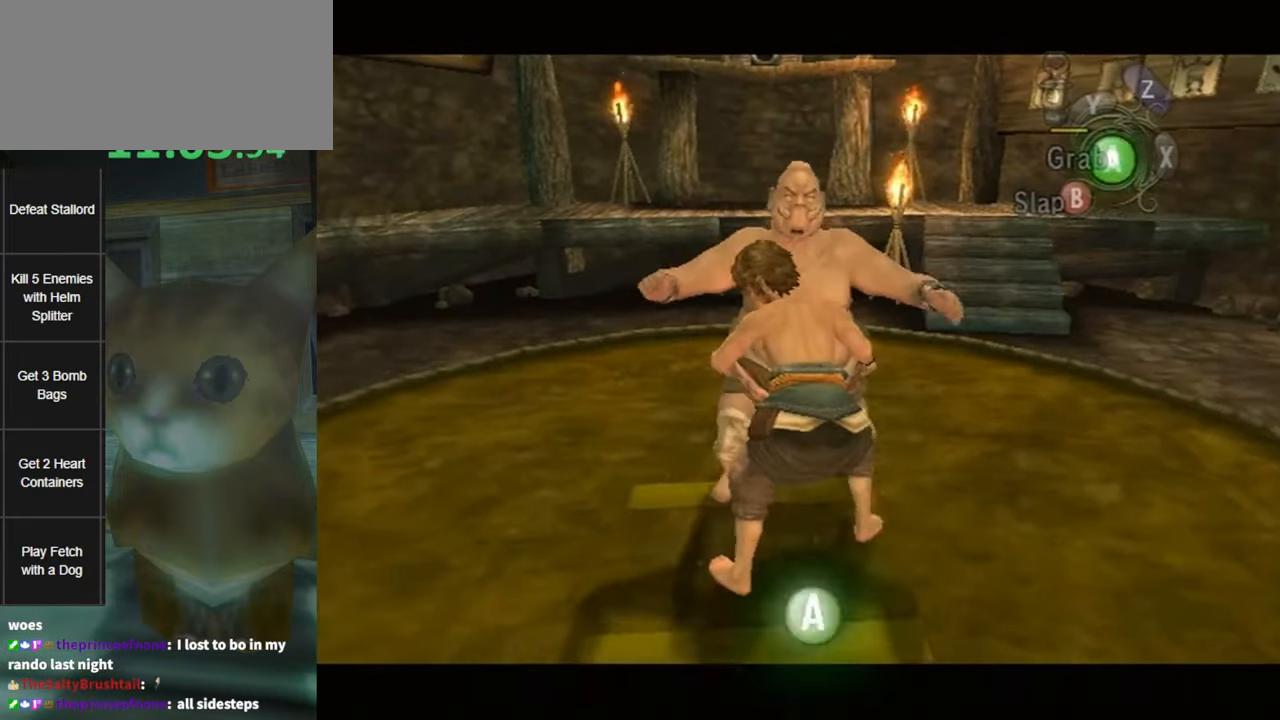
{"buttons": [], "left_stick": "center", "right_stick": "center", "events": [[16, "A", "up"], [83, "A", "down"], [116, "A", "up"], [150, "A", "down"], [166, "A", "up"], [233, "A", "down"], [266, "A", "up"], [300, "A", "down"], [366, "A", "up"], [383, "A", "down"], [450, "A", "up"]]}
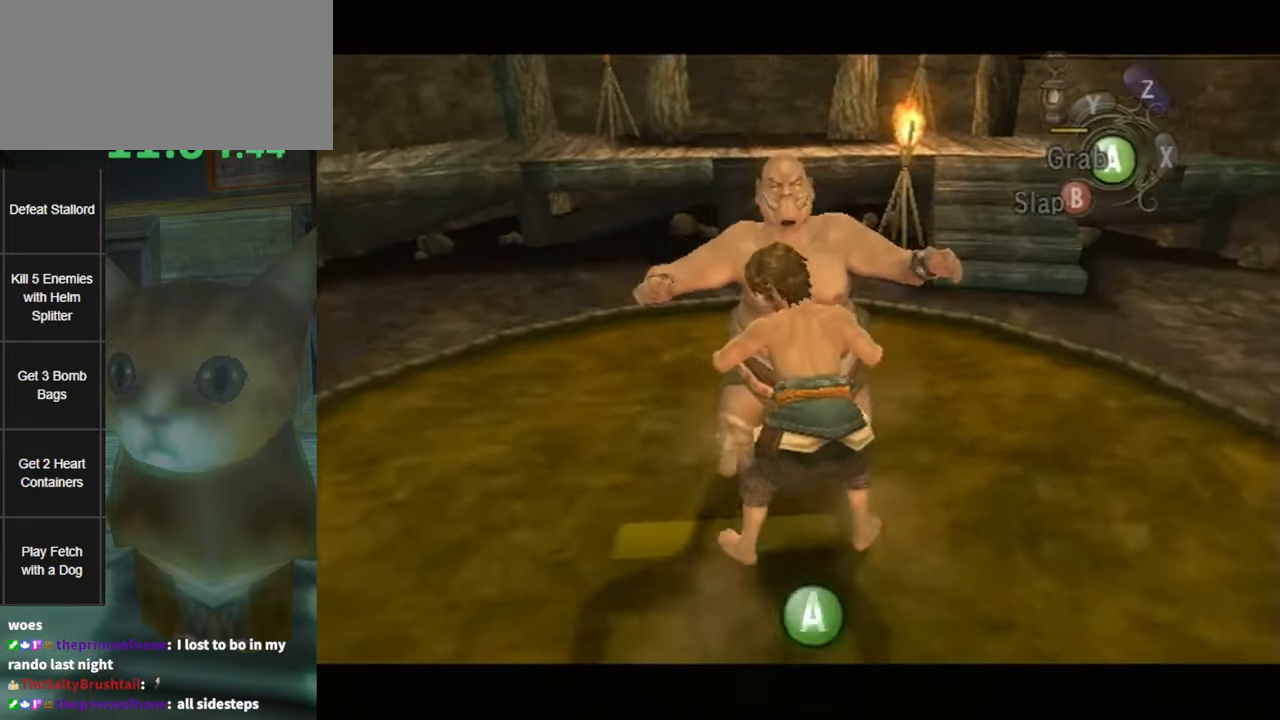
{"buttons": [], "left_stick": "center", "right_stick": "center", "events": [[16, "A", "down"], [50, "A", "up"], [100, "A", "down"], [133, "A", "up"], [166, "A", "down"], [200, "A", "up"], [266, "A", "down"], [333, "A", "up"], [433, "A", "down"], [483, "A", "up"]]}
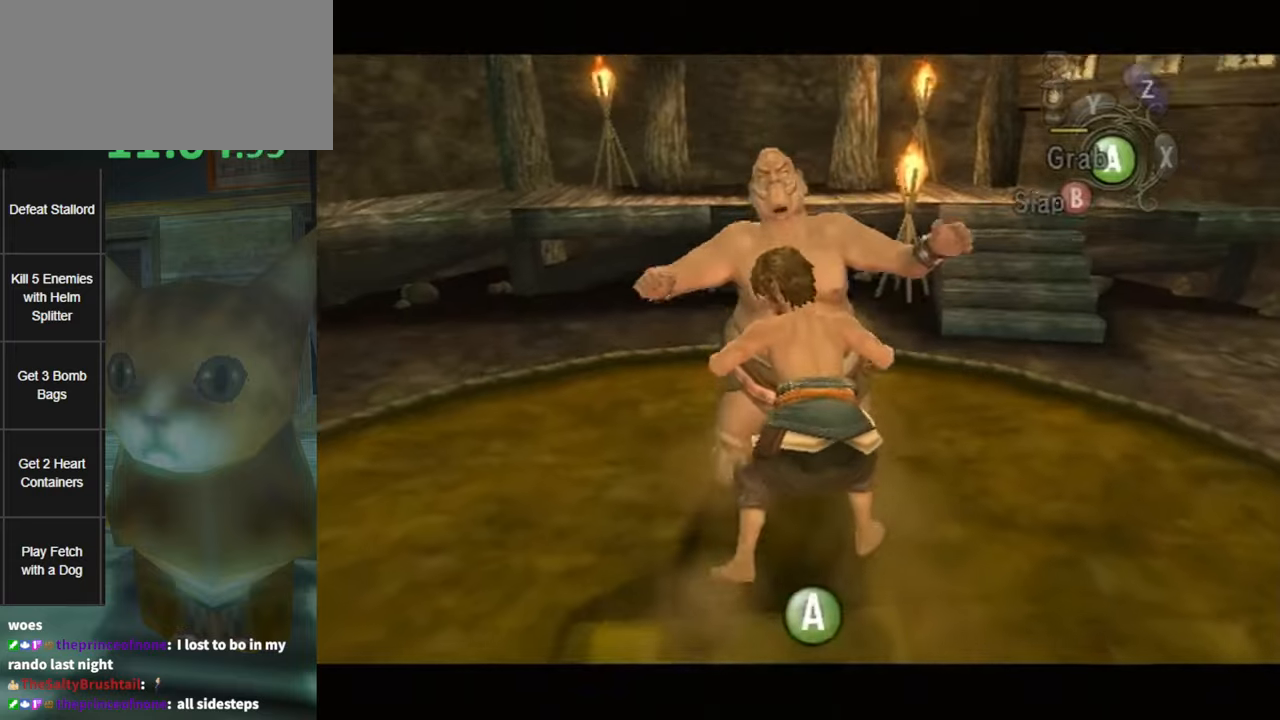
{"buttons": ["A"], "left_stick": "center", "right_stick": "center", "events": [[17, "A", "down"], [67, "A", "up"], [117, "A", "down"], [150, "A", "up"], [217, "A", "down"], [250, "A", "up"], [300, "A", "down"], [350, "A", "up"], [383, "A", "down"], [417, "A", "up"], [483, "A", "down"]]}
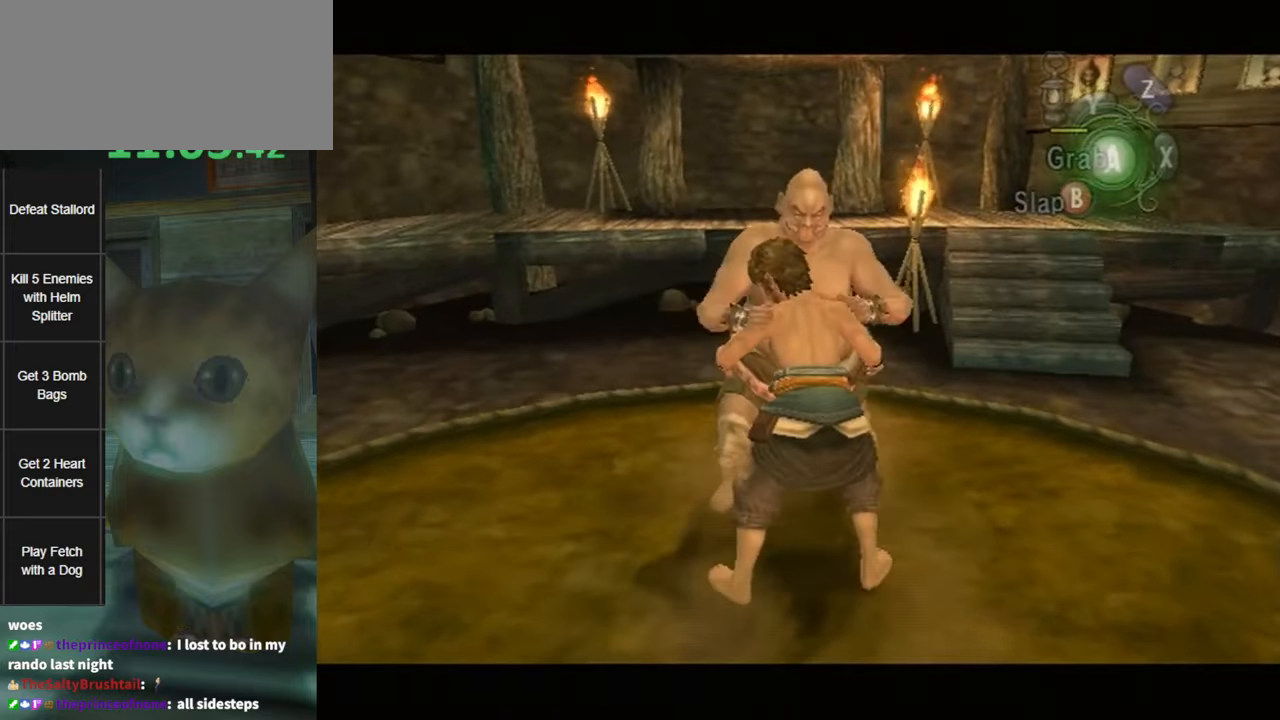
{"buttons": [], "left_stick": "center", "right_stick": "center", "events": [[17, "A", "up"], [83, "A", "down"], [100, "A", "up"], [133, "A", "down"], [200, "A", "up"], [267, "A", "down"], [367, "A", "up"], [417, "A", "down"], [450, "A", "up"]]}